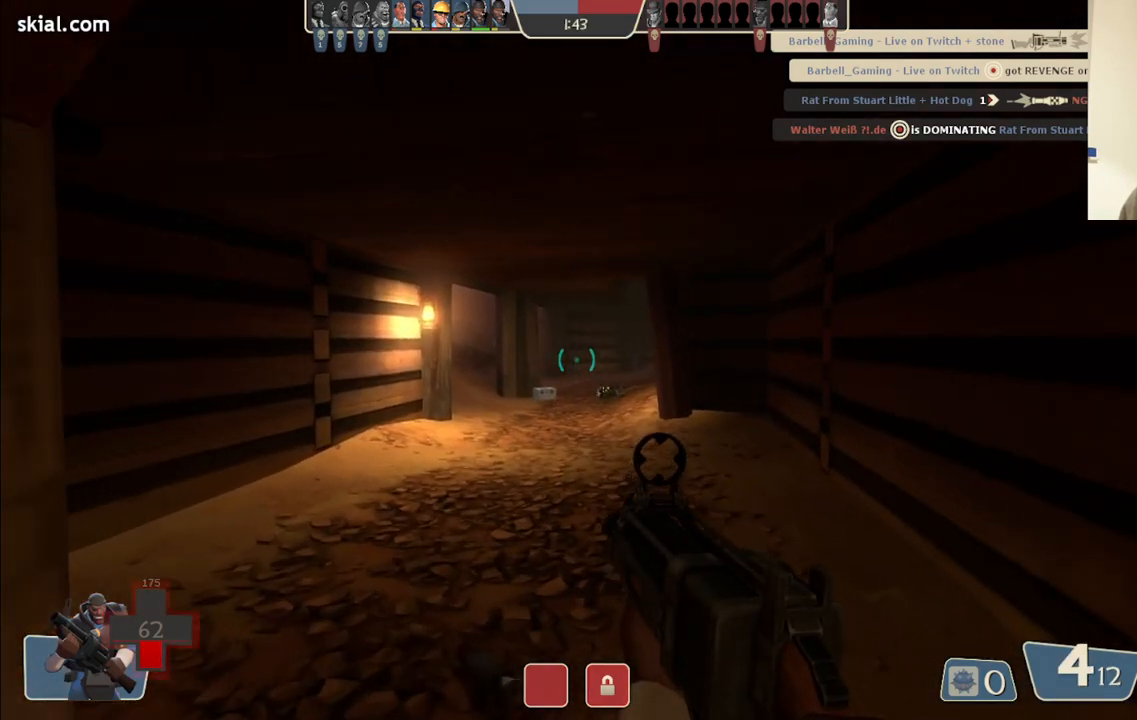
Gameplay with a controller (PlayStation layout); each line is a JSON object with the inputs held at the frame after it. "events" lists button and stick changes between this image and that frame as [ms after this image, input, new state], when the widget could be followed in between.
{"buttons": [], "left_stick": "up", "right_stick": "center", "events": []}
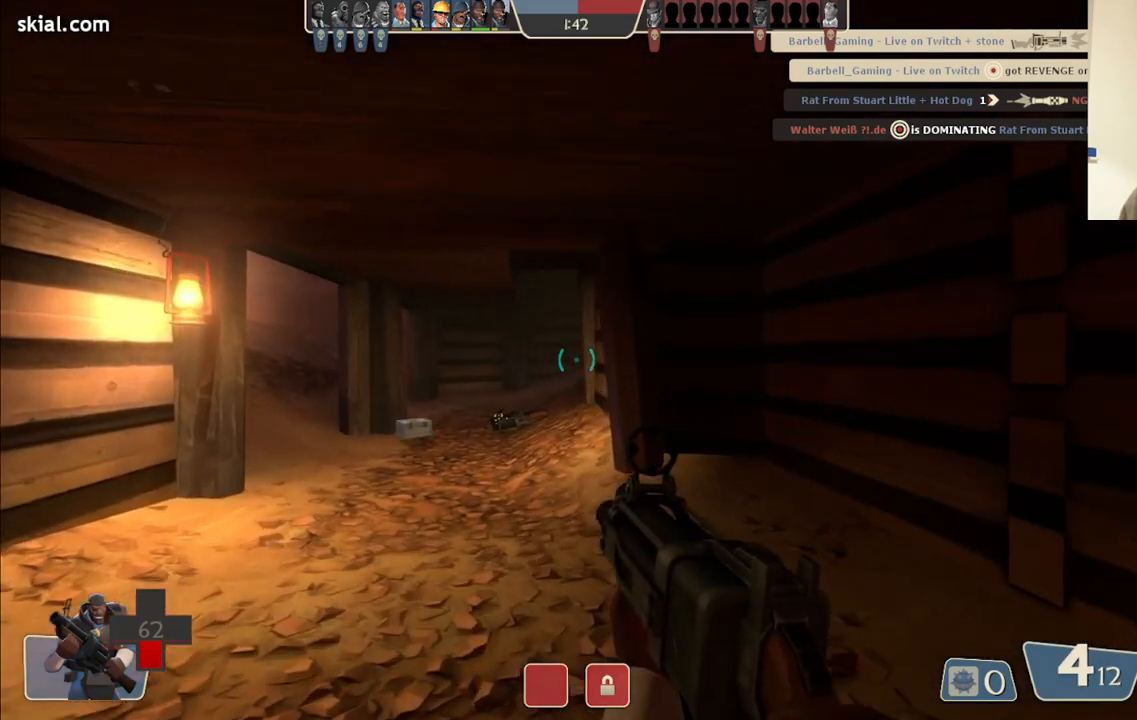
{"buttons": [], "left_stick": "up", "right_stick": "center", "events": []}
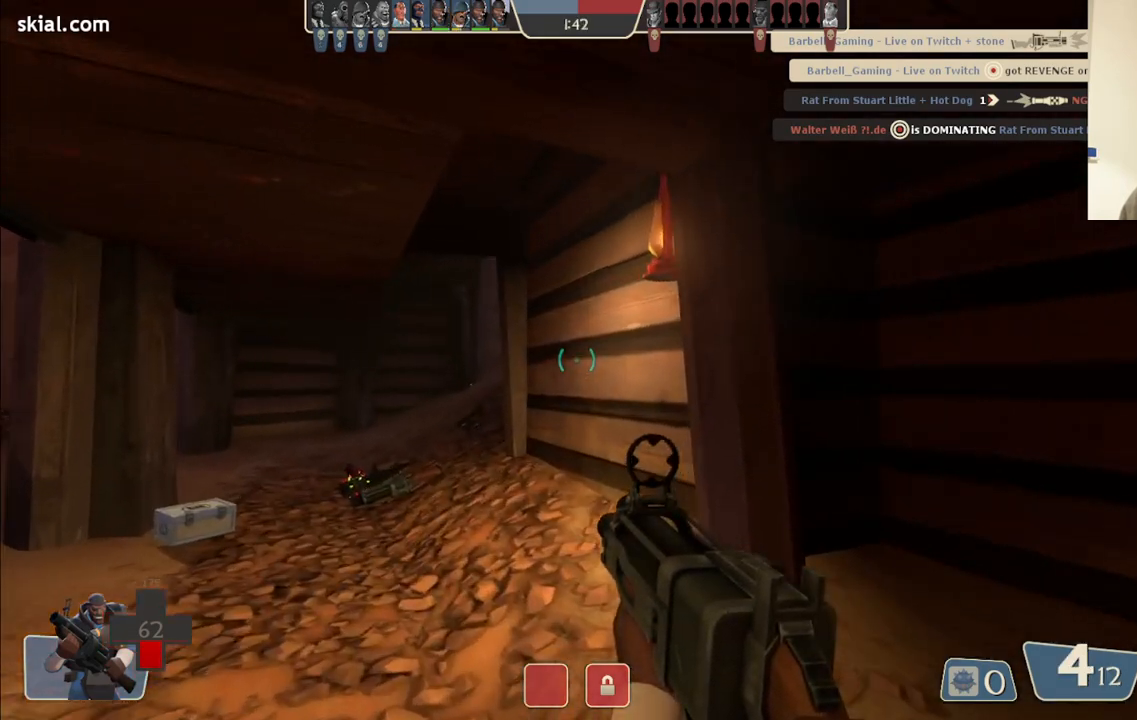
{"buttons": [], "left_stick": "up", "right_stick": "center", "events": []}
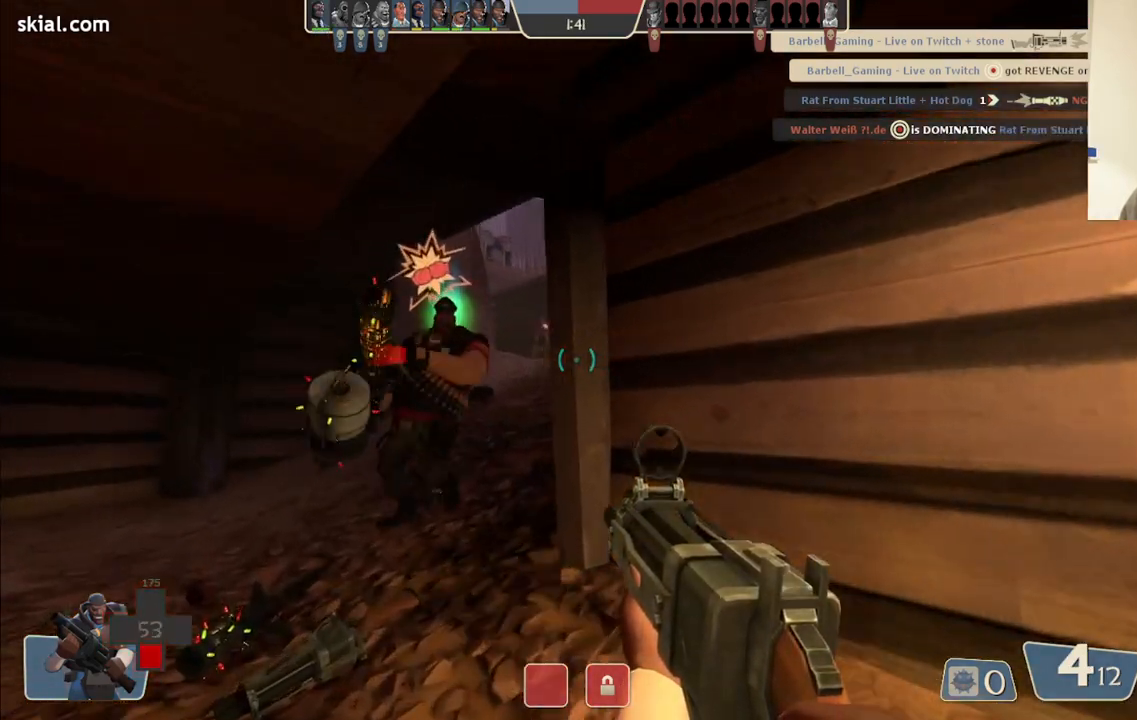
{"buttons": ["R2"], "left_stick": "down-right", "right_stick": "center", "events": [[67, "right_stick", "left"], [150, "R2", "down"], [350, "left_stick", "down-right"], [350, "right_stick", "center"]]}
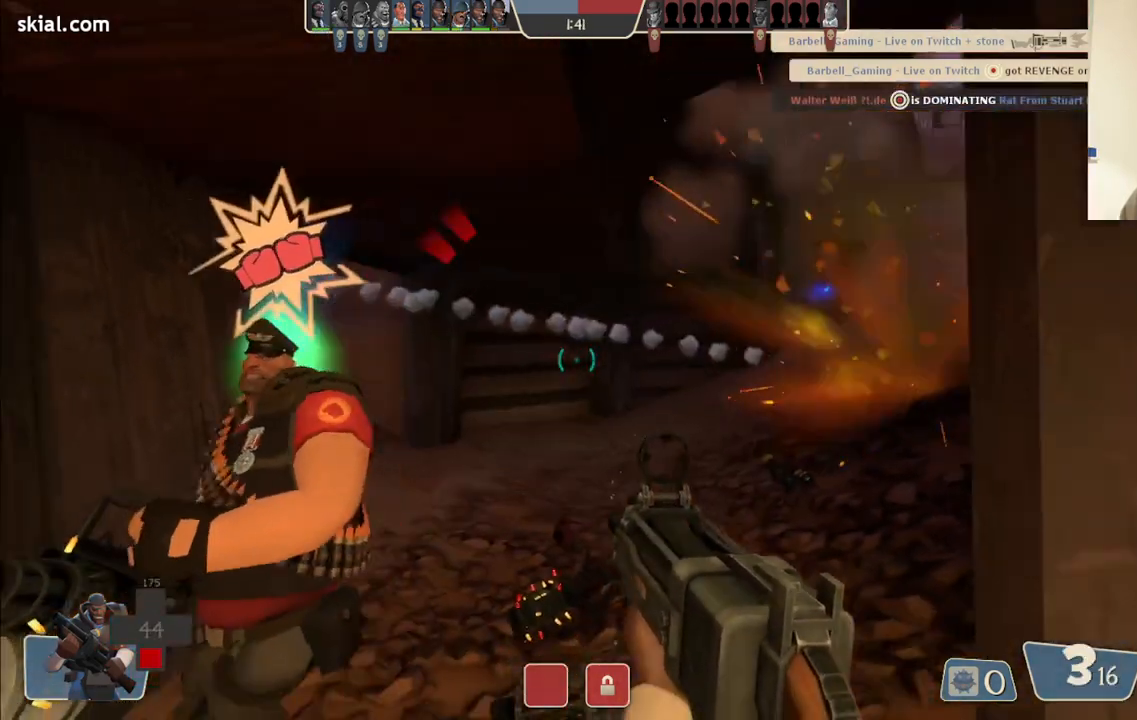
{"buttons": ["R2"], "left_stick": "down-left", "right_stick": "center", "events": [[50, "left_stick", "down"], [100, "right_stick", "up-left"], [200, "left_stick", "down-left"], [350, "right_stick", "center"]]}
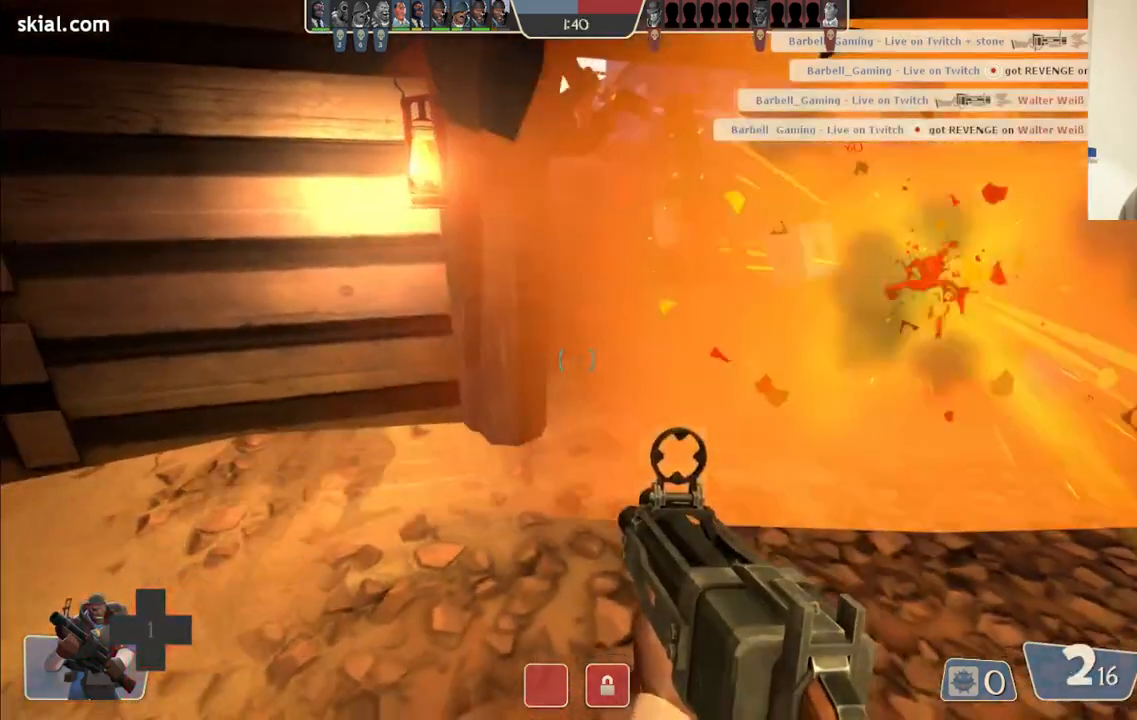
{"buttons": [], "left_stick": "down-left", "right_stick": "center", "events": [[467, "R2", "up"]]}
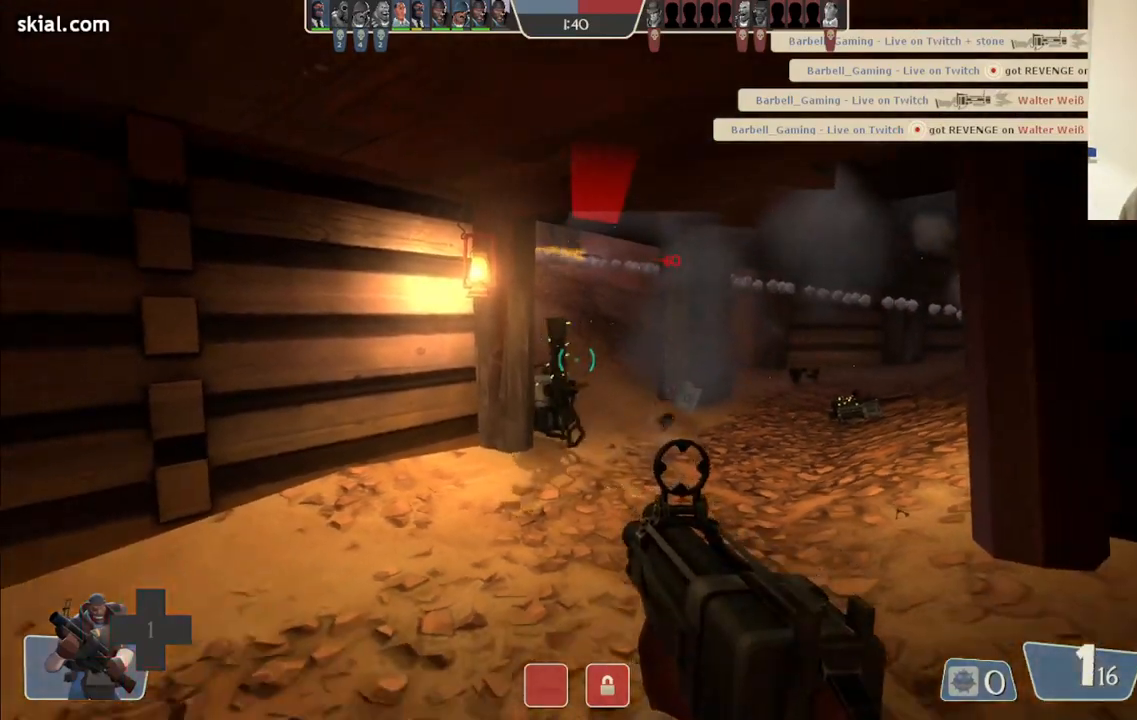
{"buttons": ["SQUARE"], "left_stick": "down-left", "right_stick": "center", "events": [[167, "SQUARE", "down"], [250, "SQUARE", "up"], [317, "SQUARE", "down"], [400, "SQUARE", "up"], [467, "SQUARE", "down"]]}
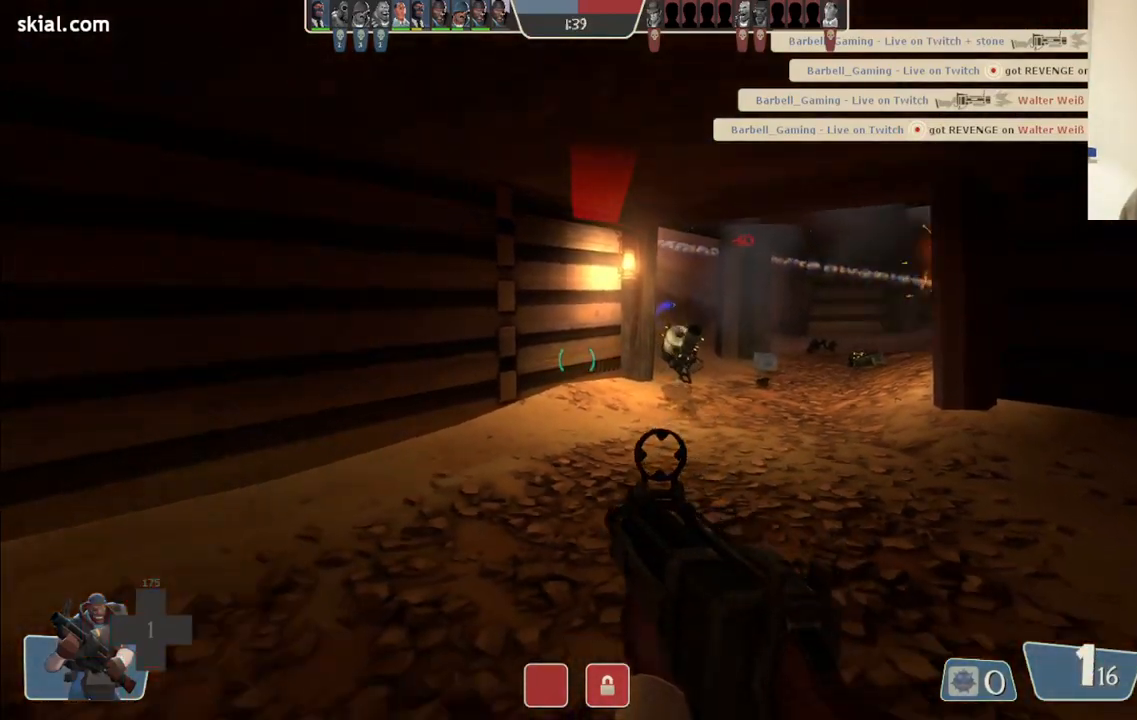
{"buttons": [], "left_stick": "down-left", "right_stick": "center", "events": [[50, "SQUARE", "up"]]}
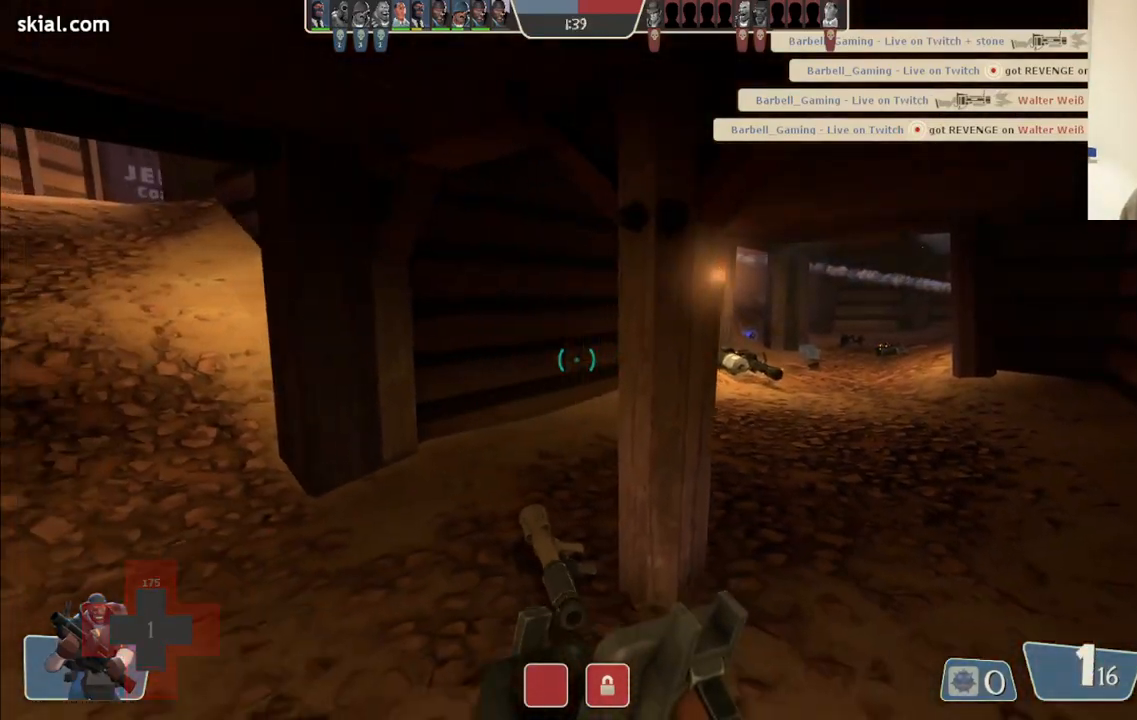
{"buttons": ["R3"], "left_stick": "down-right", "right_stick": "center", "events": [[317, "left_stick", "down-right"], [383, "R3", "down"]]}
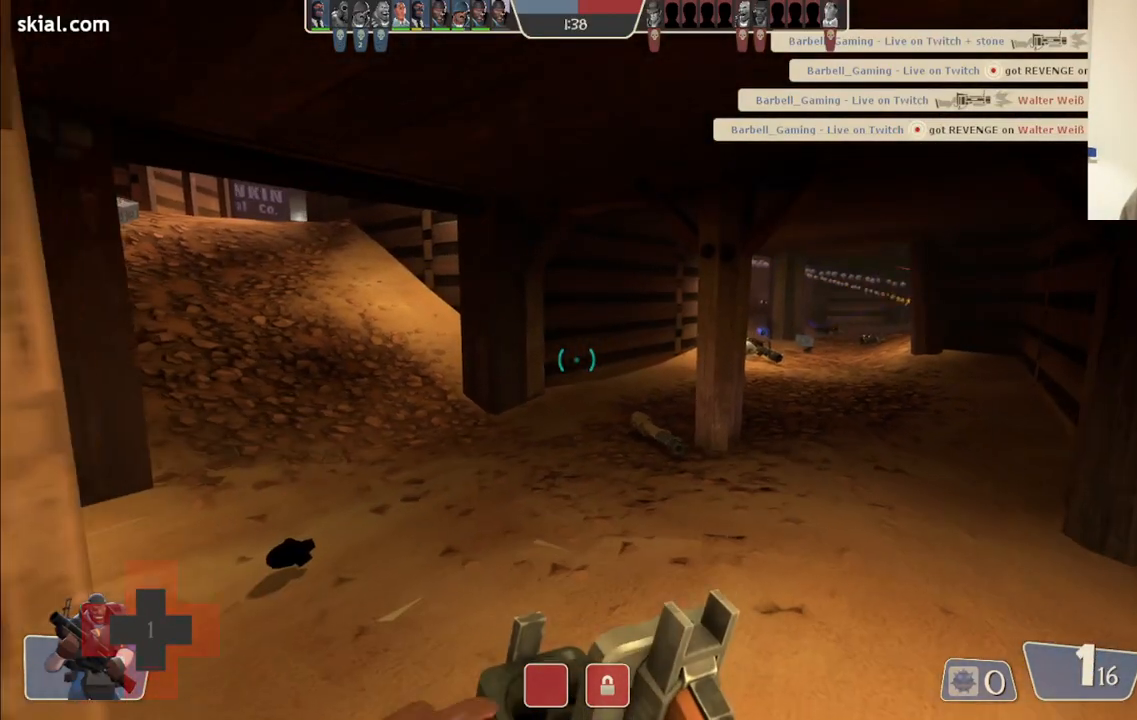
{"buttons": [], "left_stick": "down", "right_stick": "center", "events": [[17, "R3", "up"], [100, "left_stick", "right"], [300, "left_stick", "down-right"], [450, "left_stick", "down"]]}
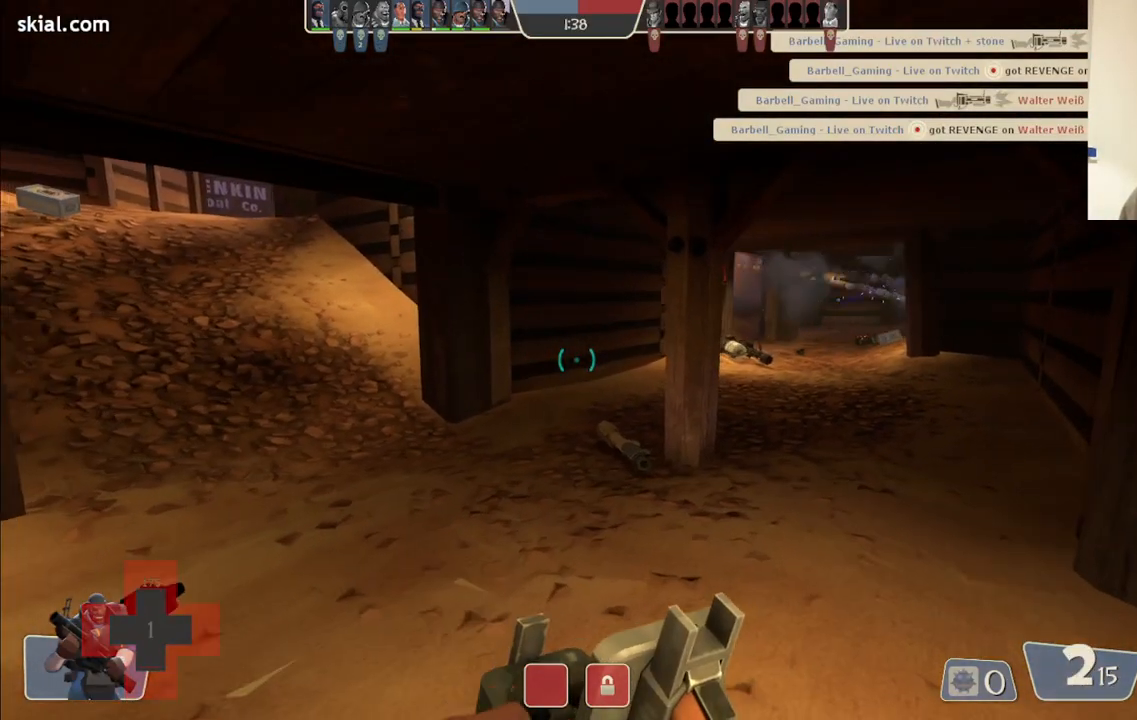
{"buttons": [], "left_stick": "down-right", "right_stick": "center", "events": [[400, "left_stick", "down-right"]]}
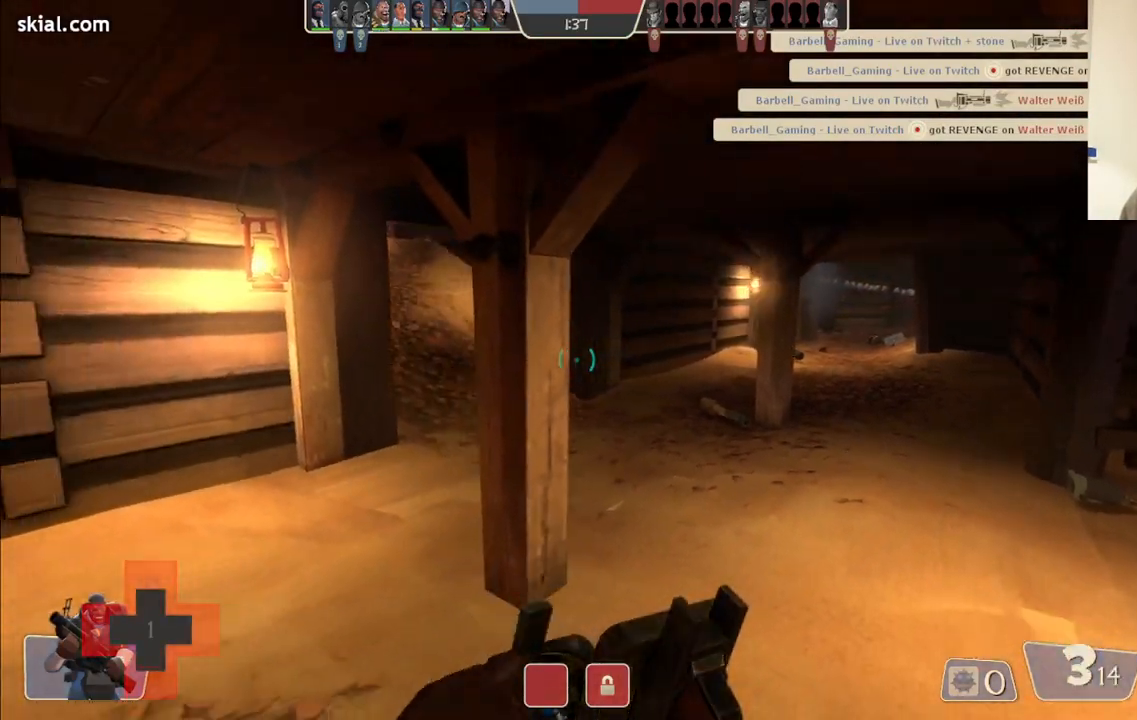
{"buttons": [], "left_stick": "right", "right_stick": "center", "events": [[50, "left_stick", "right"]]}
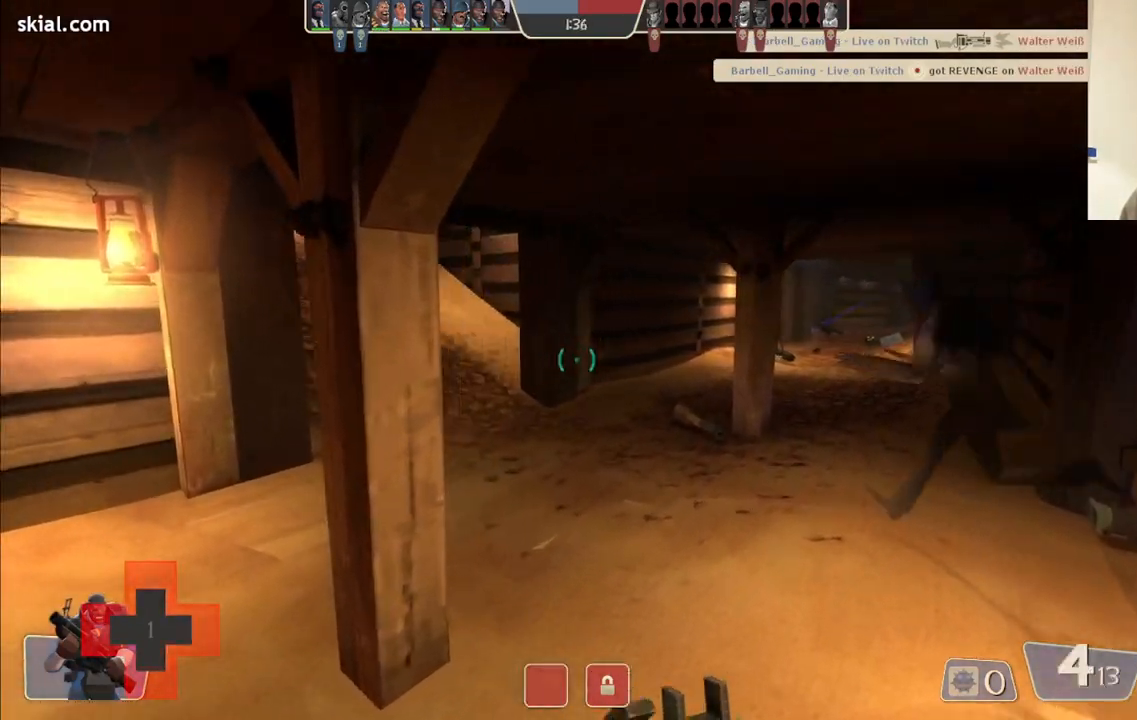
{"buttons": [], "left_stick": "right", "right_stick": "center", "events": []}
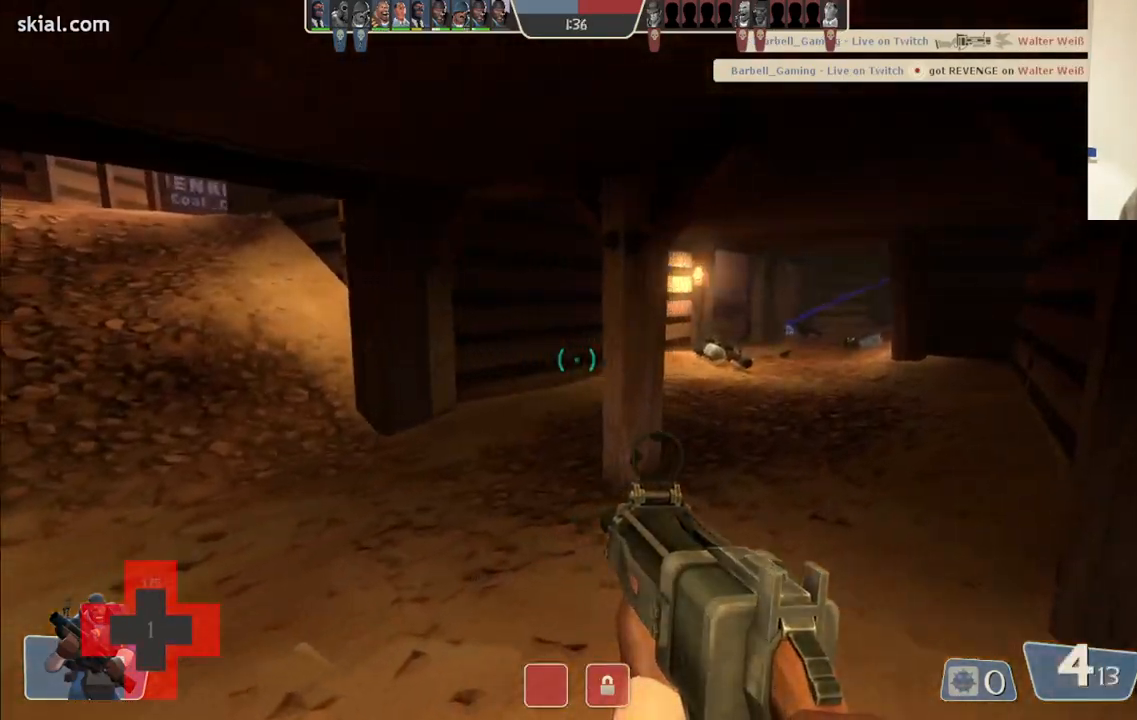
{"buttons": ["SQUARE"], "left_stick": "right", "right_stick": "center", "events": [[500, "SQUARE", "down"]]}
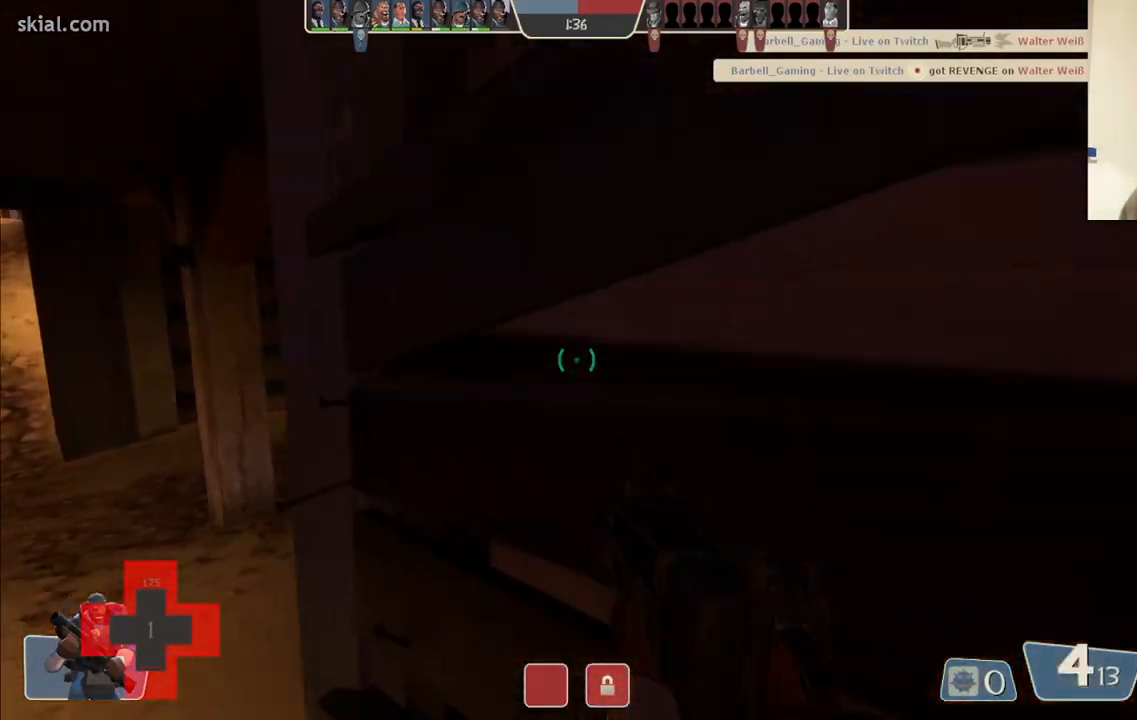
{"buttons": [], "left_stick": "right", "right_stick": "center", "events": [[217, "SQUARE", "up"], [267, "SQUARE", "down"], [383, "SQUARE", "up"]]}
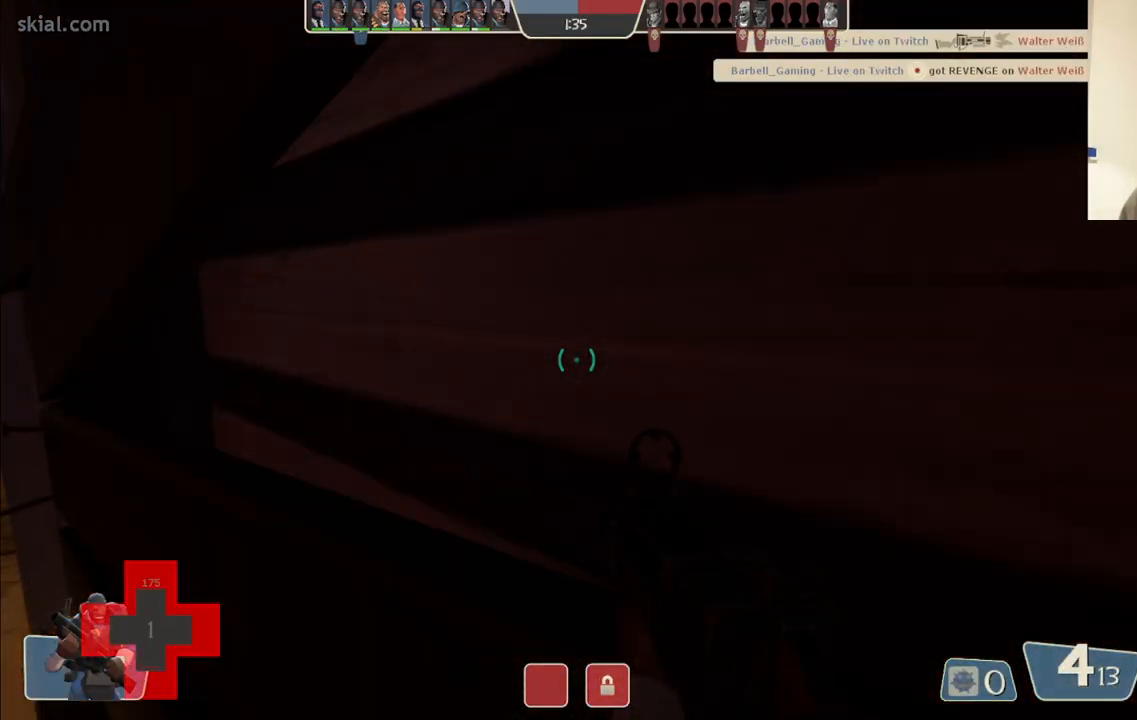
{"buttons": [], "left_stick": "center", "right_stick": "center", "events": [[33, "left_stick", "center"], [50, "right_stick", "left"], [200, "right_stick", "center"], [383, "SQUARE", "down"], [500, "SQUARE", "up"]]}
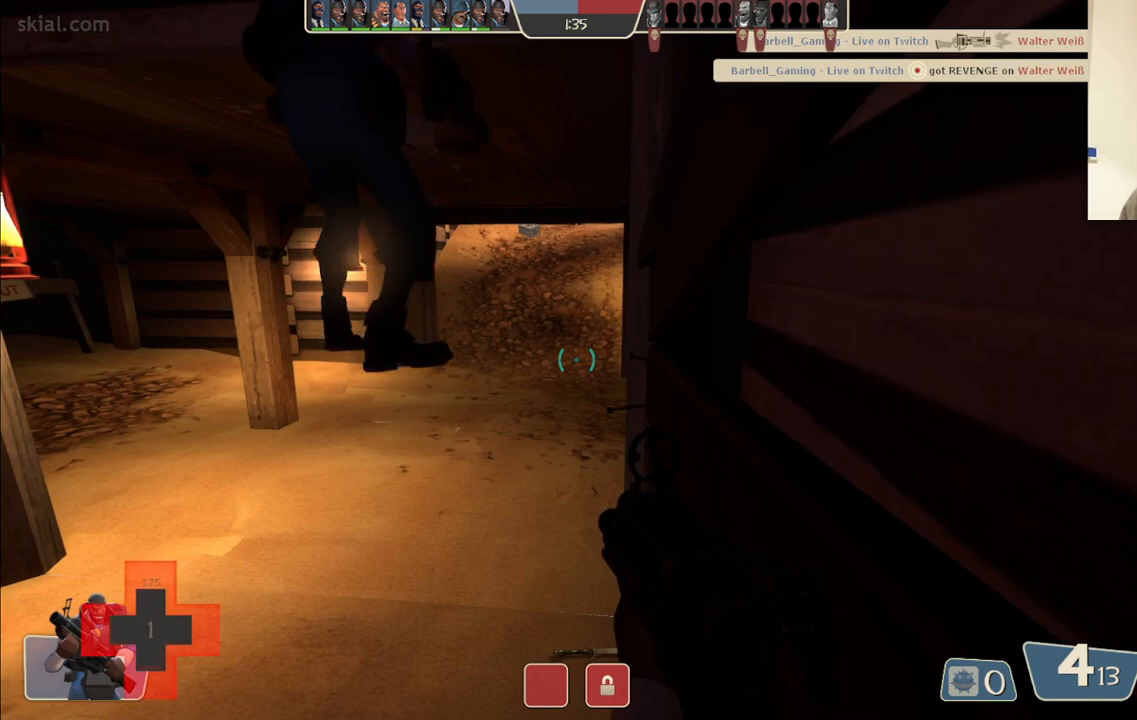
{"buttons": [], "left_stick": "center", "right_stick": "left", "events": [[467, "right_stick", "left"]]}
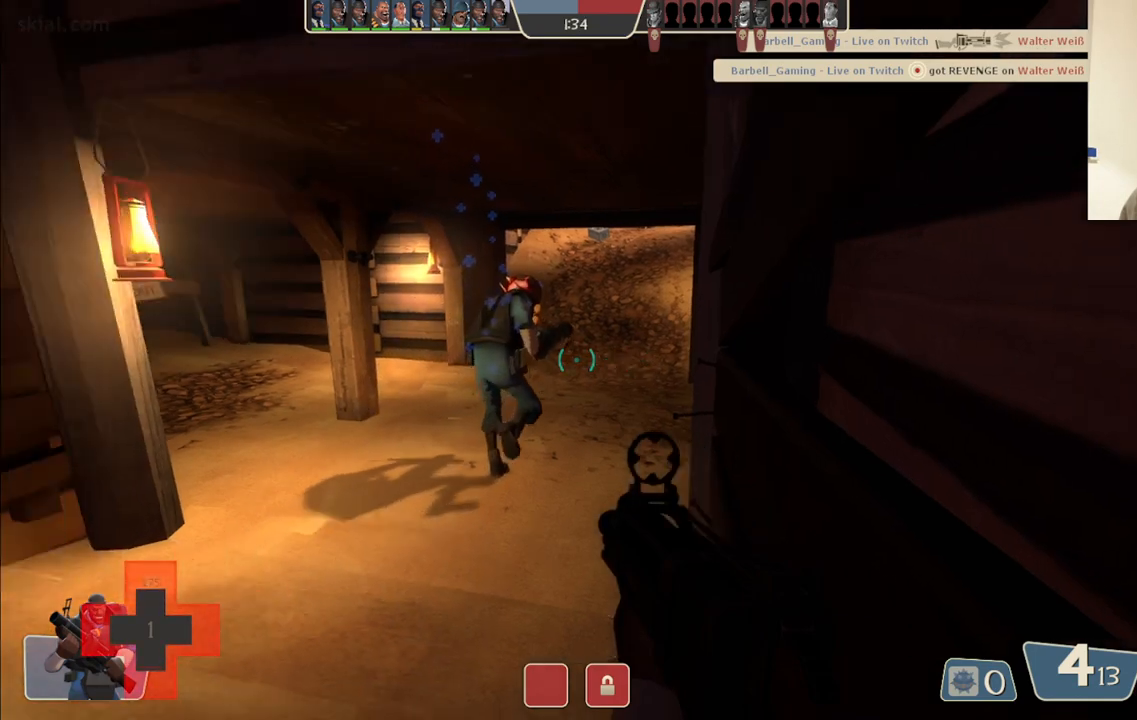
{"buttons": [], "left_stick": "center", "right_stick": "center", "events": [[100, "right_stick", "center"]]}
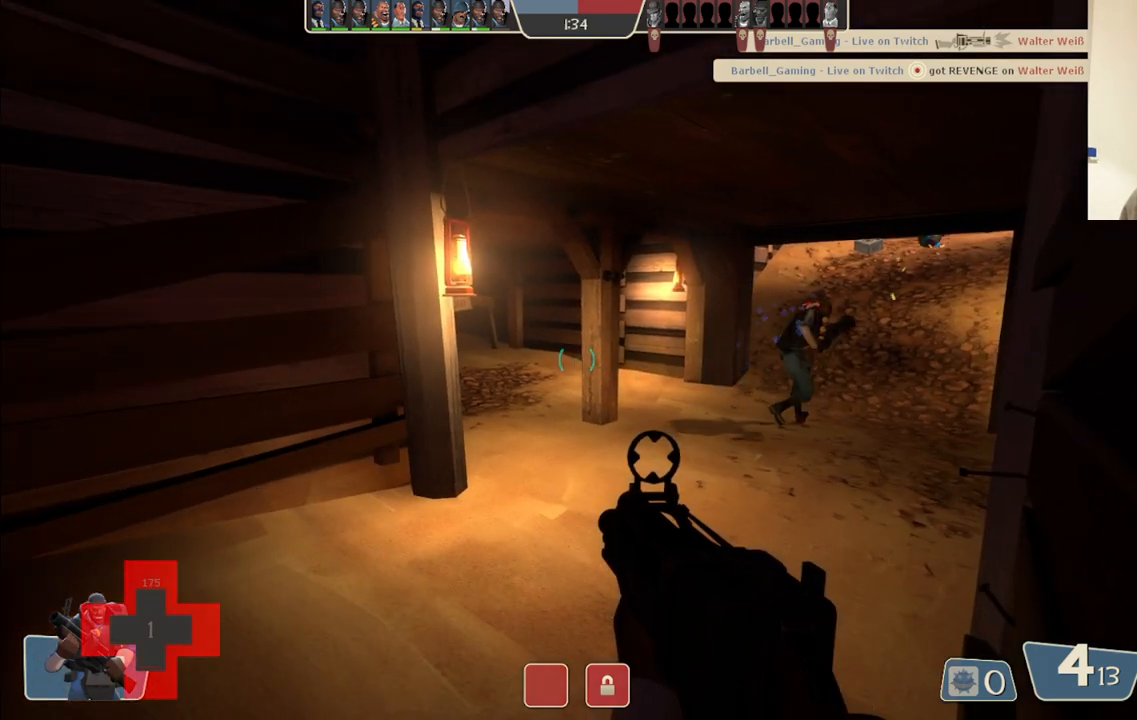
{"buttons": [], "left_stick": "center", "right_stick": "center", "events": []}
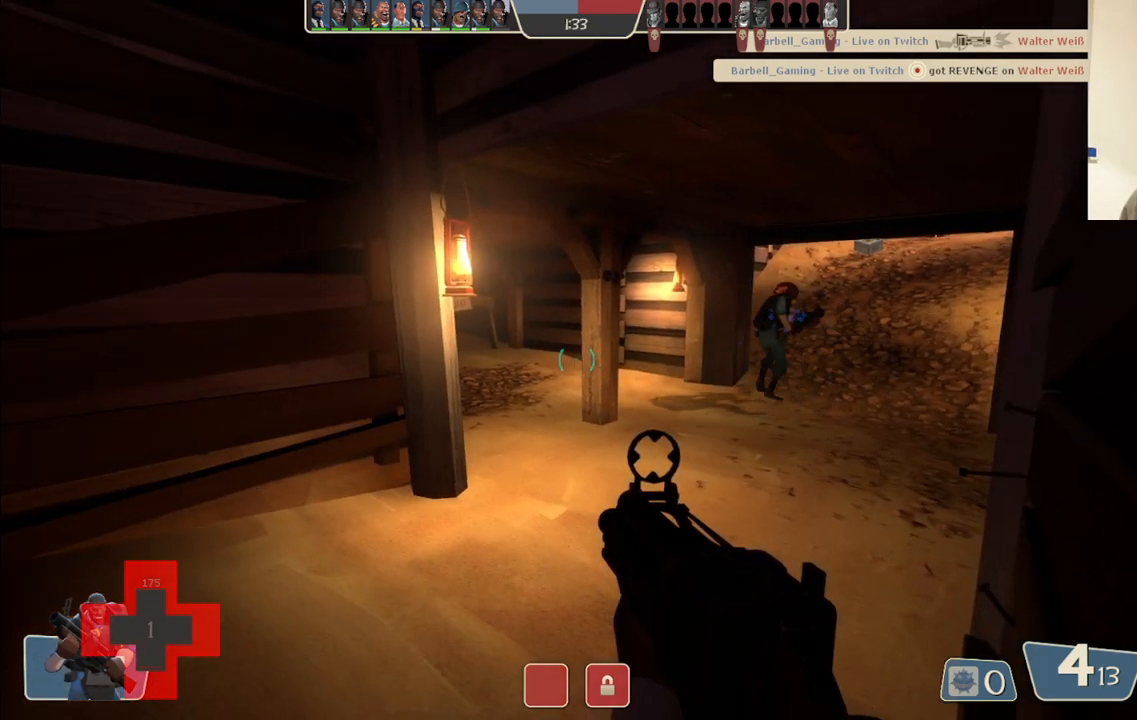
{"buttons": [], "left_stick": "center", "right_stick": "center", "events": []}
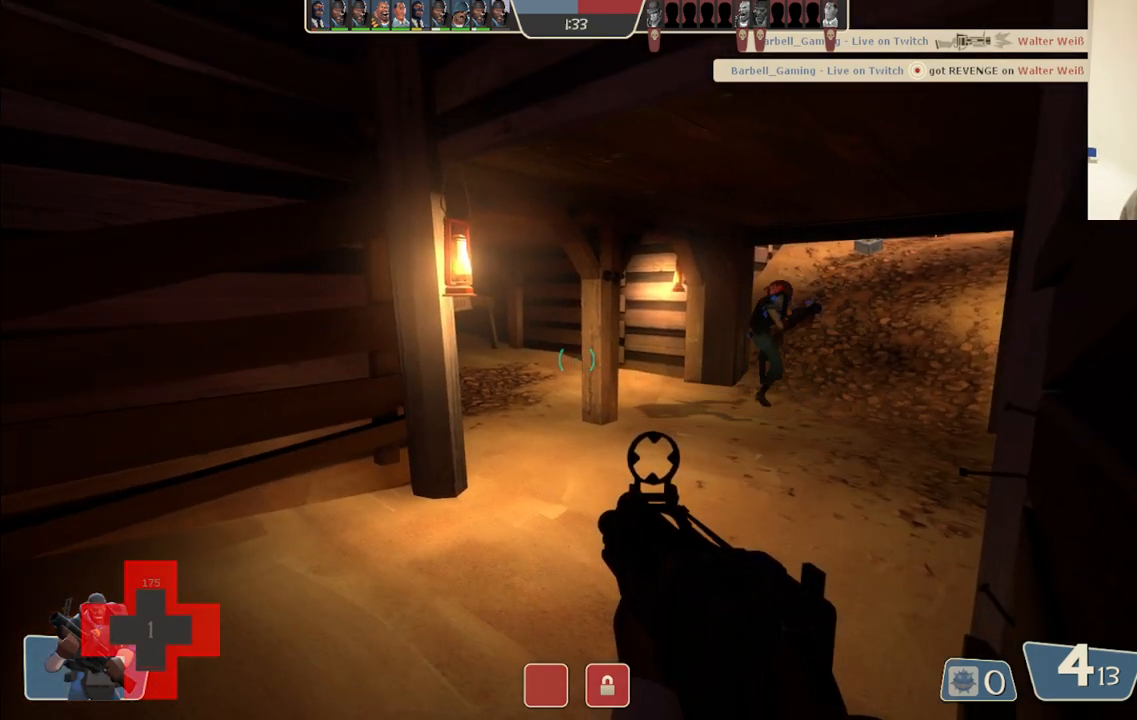
{"buttons": [], "left_stick": "center", "right_stick": "right", "events": [[417, "right_stick", "right"]]}
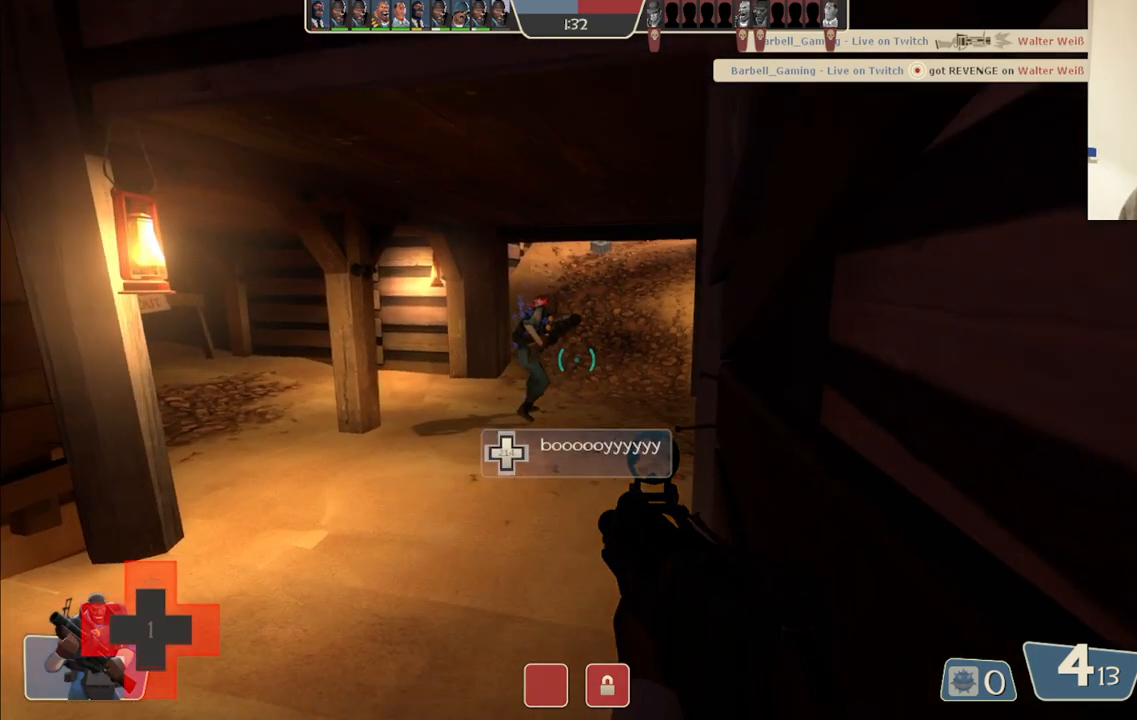
{"buttons": [], "left_stick": "center", "right_stick": "center", "events": [[17, "right_stick", "center"], [167, "SQUARE", "down"], [267, "SQUARE", "up"], [350, "SQUARE", "down"], [400, "SQUARE", "up"]]}
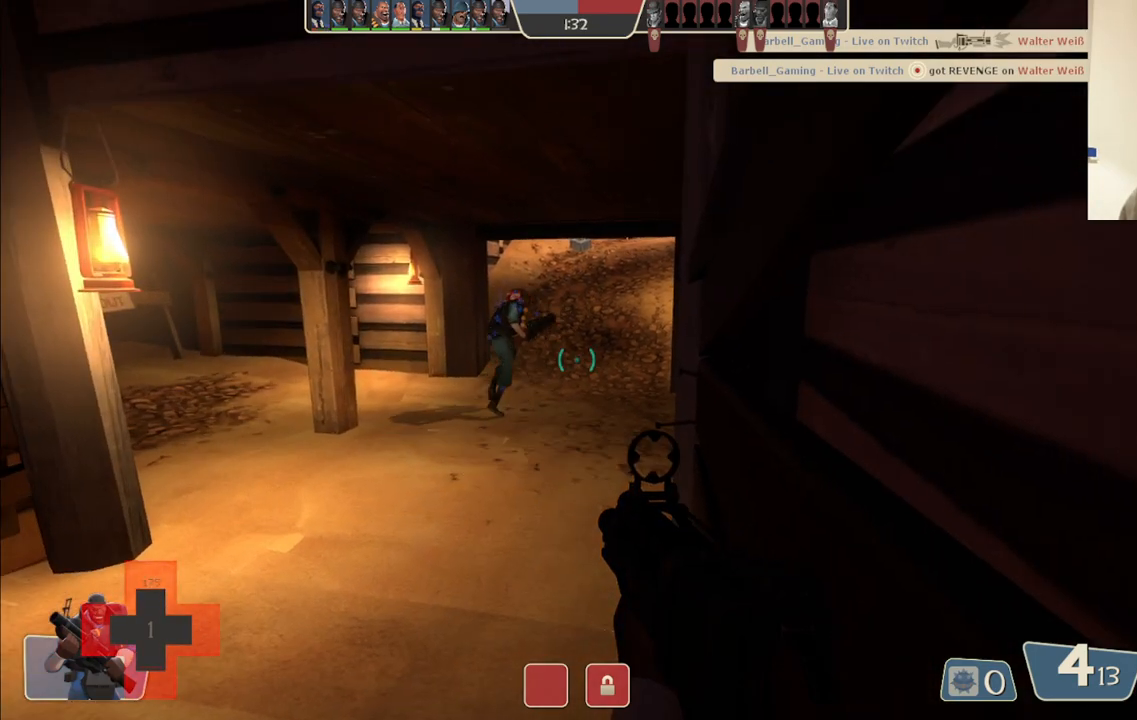
{"buttons": [], "left_stick": "center", "right_stick": "center", "events": [[17, "SQUARE", "down"], [83, "SQUARE", "up"], [200, "SQUARE", "down"], [317, "SQUARE", "up"]]}
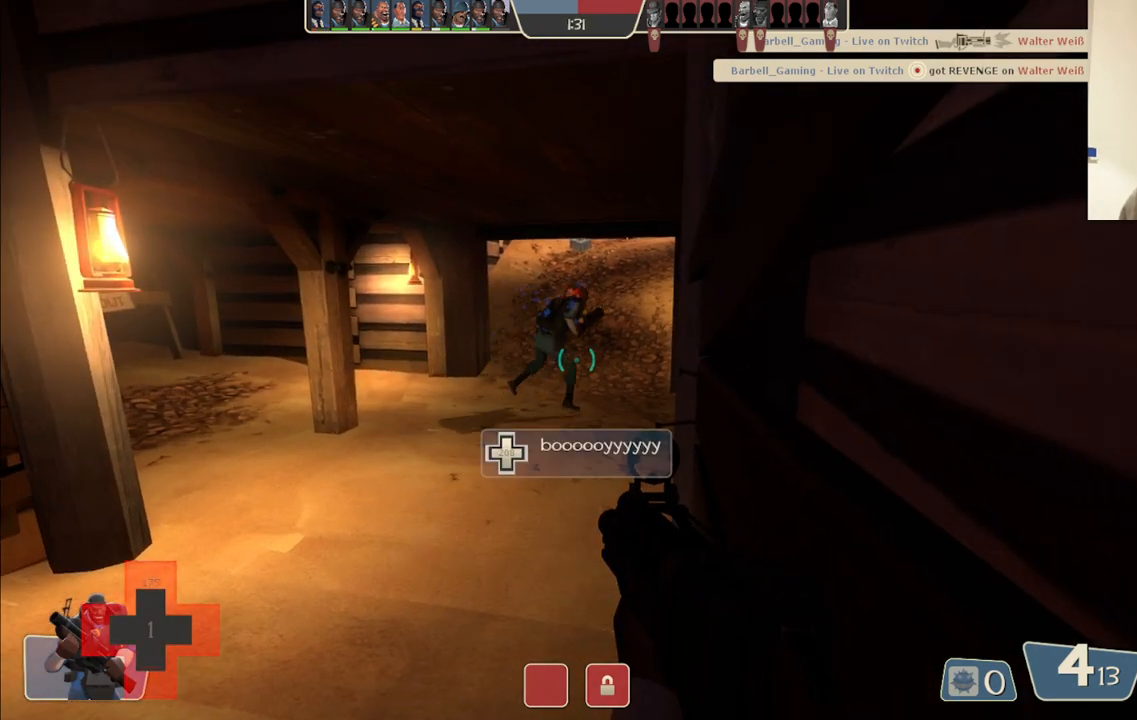
{"buttons": ["SQUARE"], "left_stick": "center", "right_stick": "center", "events": [[433, "SQUARE", "down"]]}
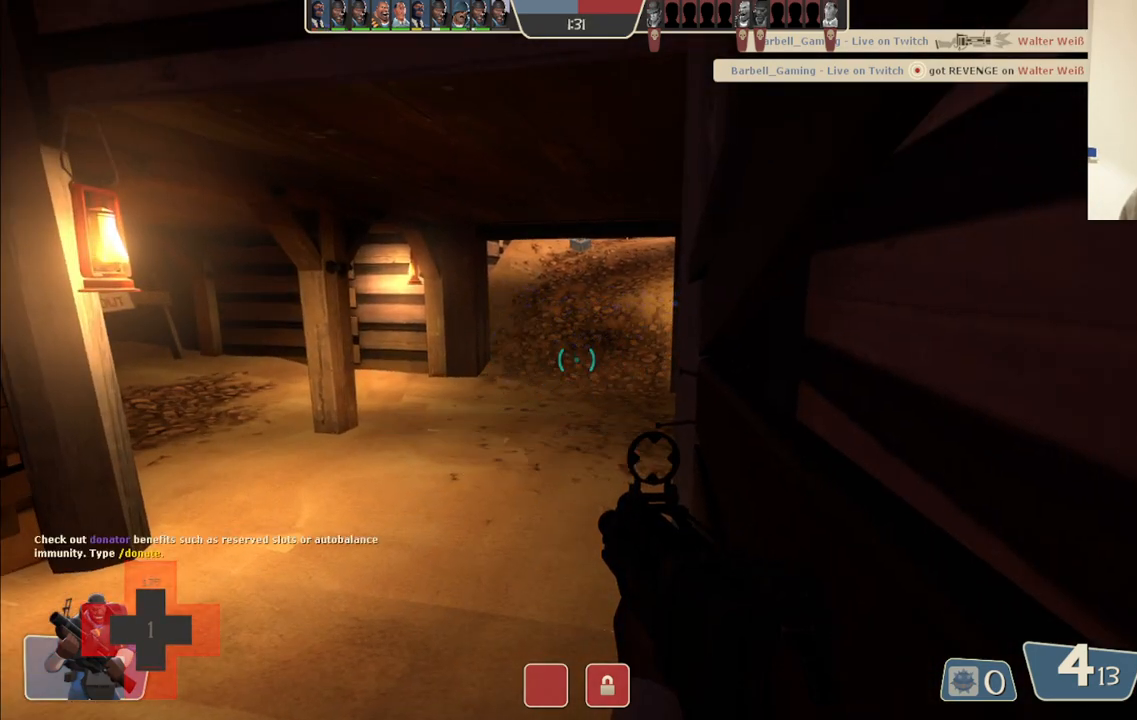
{"buttons": [], "left_stick": "center", "right_stick": "center", "events": [[50, "SQUARE", "up"]]}
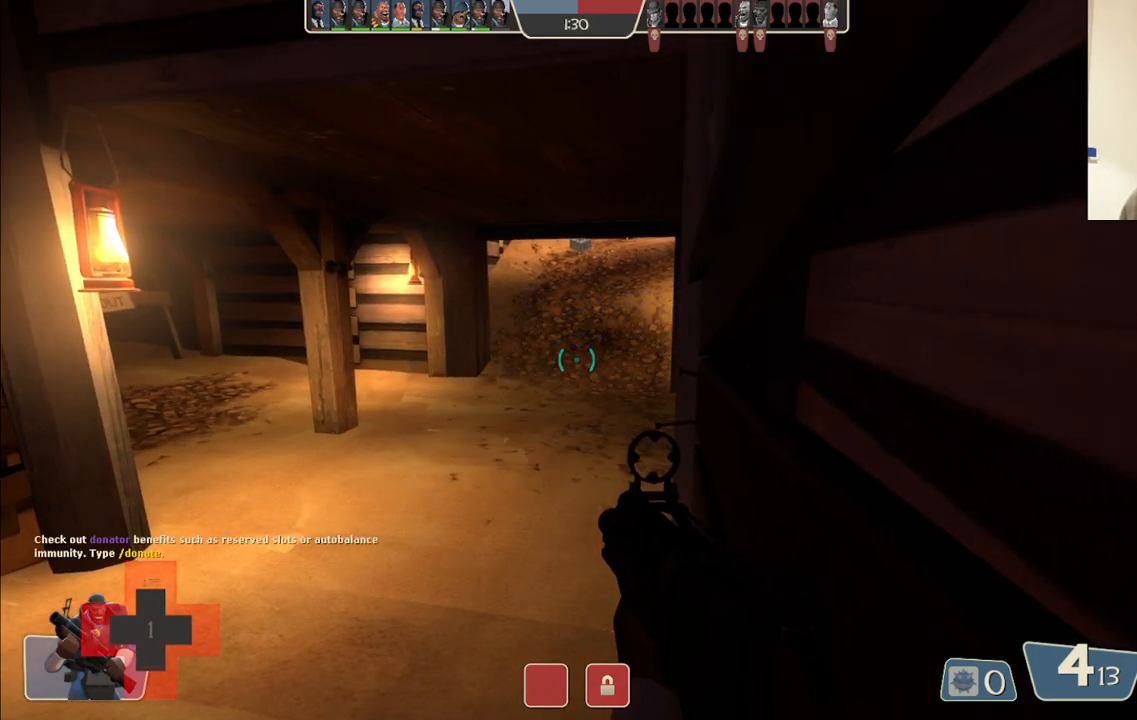
{"buttons": [], "left_stick": "center", "right_stick": "center", "events": [[350, "SQUARE", "down"], [450, "SQUARE", "up"]]}
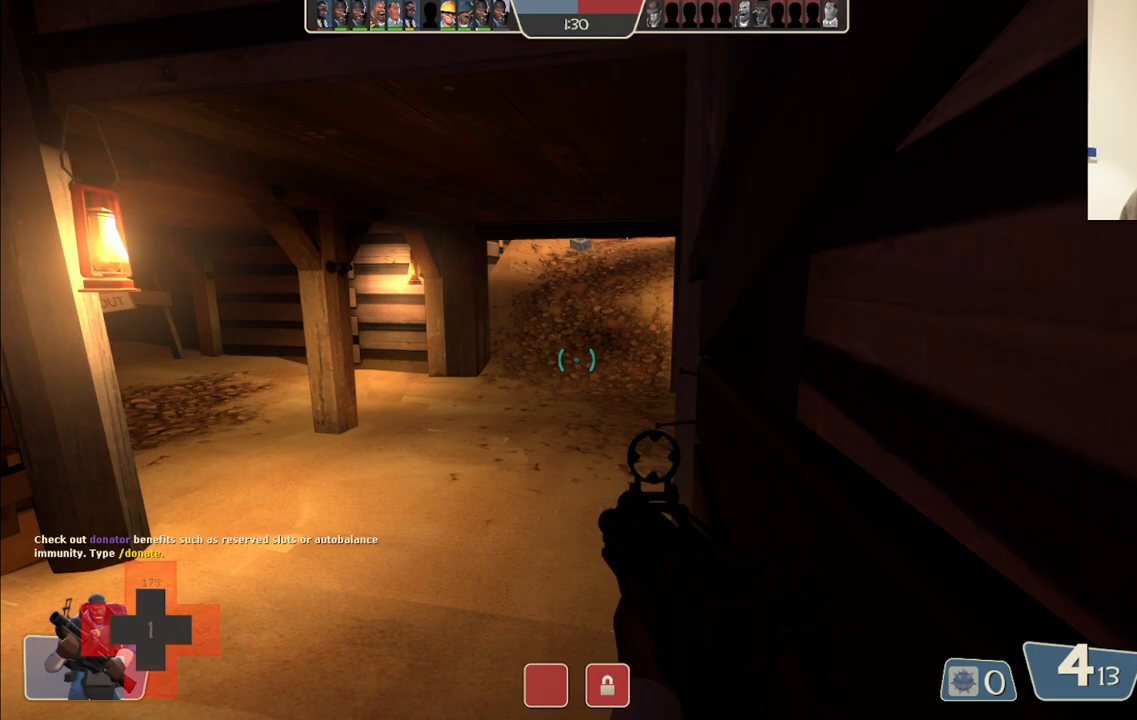
{"buttons": [], "left_stick": "up", "right_stick": "center", "events": [[83, "left_stick", "up"], [350, "right_stick", "right"], [483, "right_stick", "center"]]}
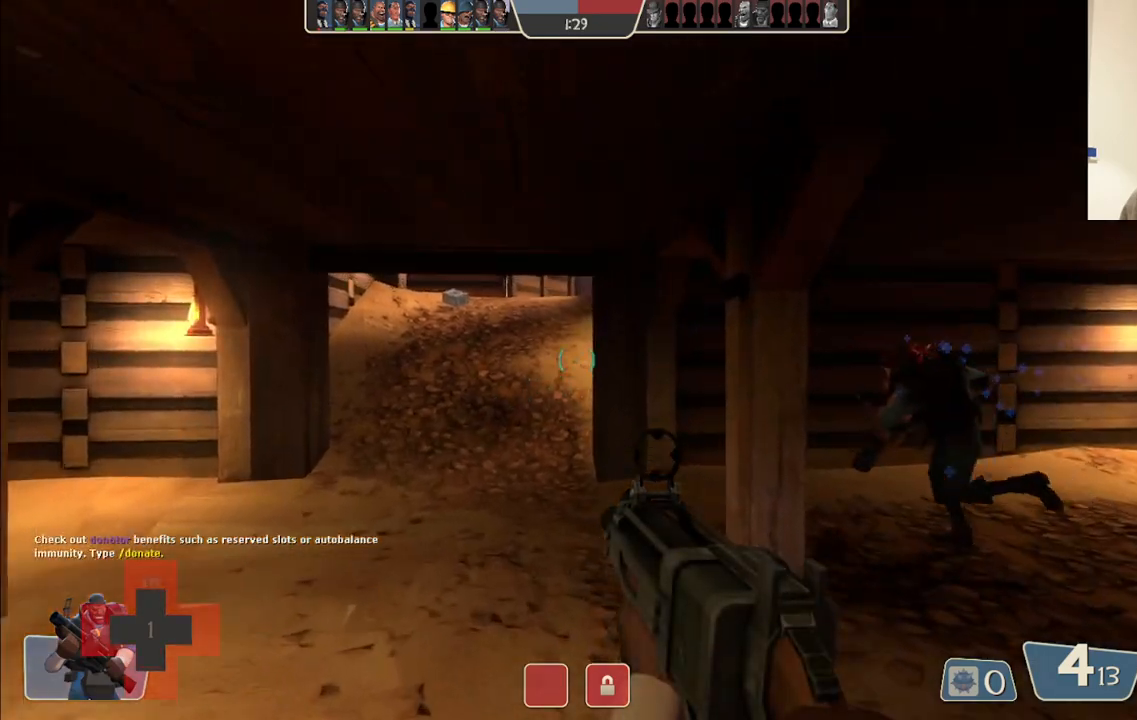
{"buttons": [], "left_stick": "up", "right_stick": "center", "events": []}
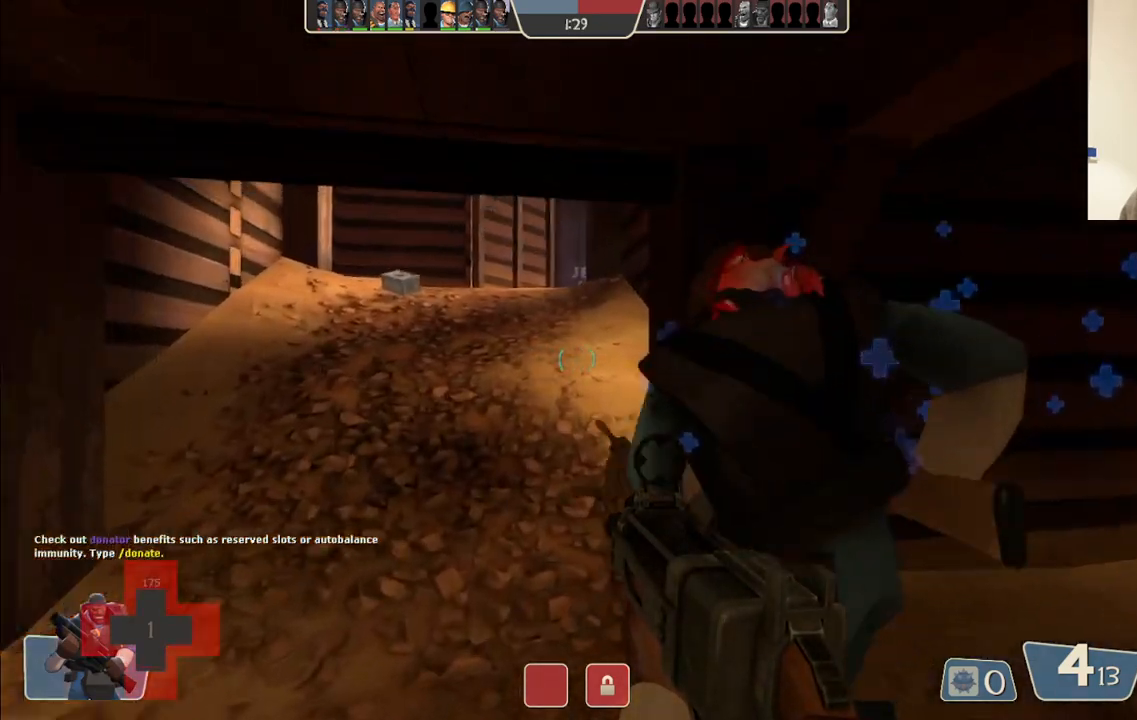
{"buttons": [], "left_stick": "up-left", "right_stick": "center", "events": [[300, "left_stick", "up-left"]]}